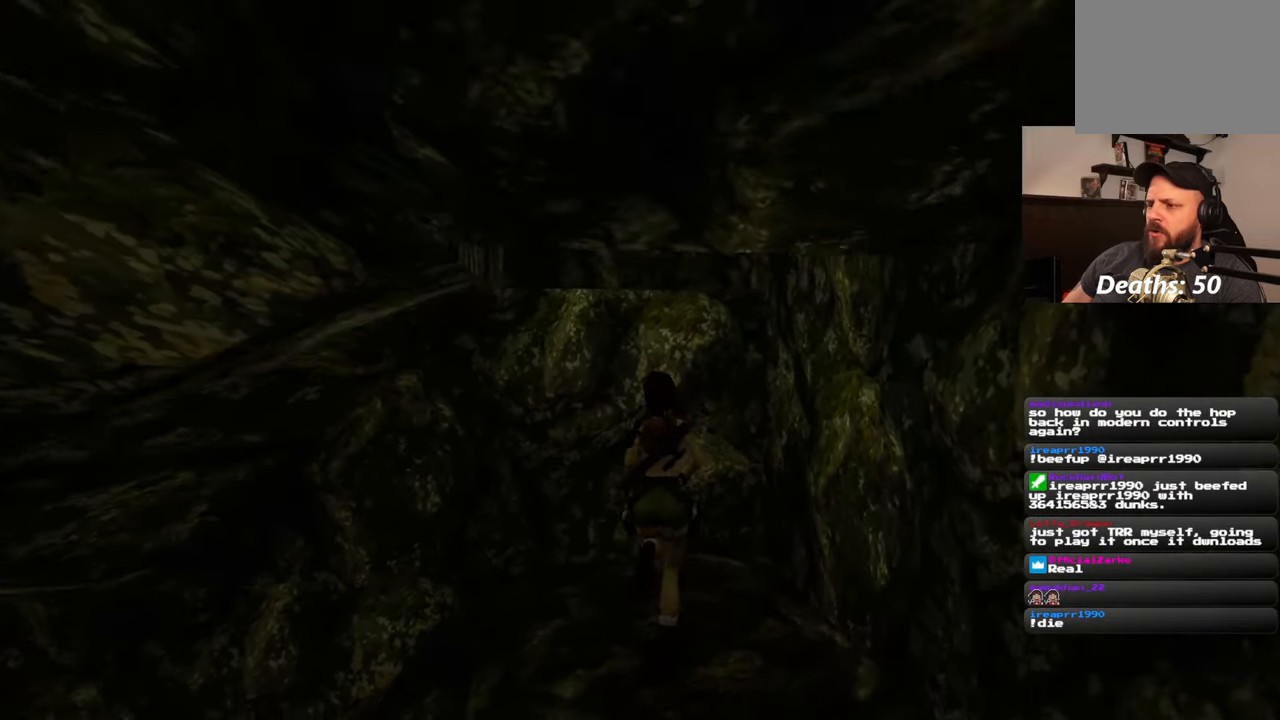
Gameplay with a controller (PlayStation layout); each line is a JSON object with the inputs held at the frame after it. "events" lists button and stick changes between this image and that frame as [ms after this image, input, new state], when the widget could be followed in between. Not read: DPAD_RIGHT L2 R2.
{"buttons": [], "left_stick": "up", "right_stick": "center", "events": []}
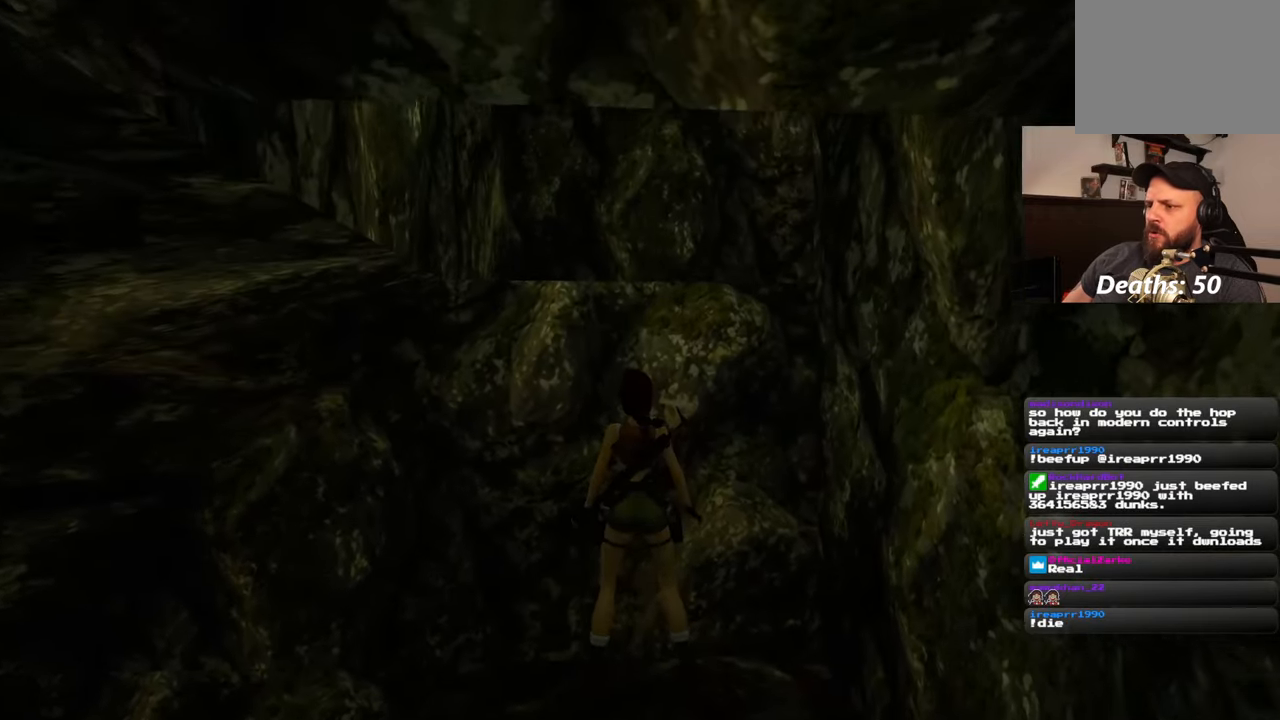
{"buttons": [], "left_stick": "up", "right_stick": "center", "events": []}
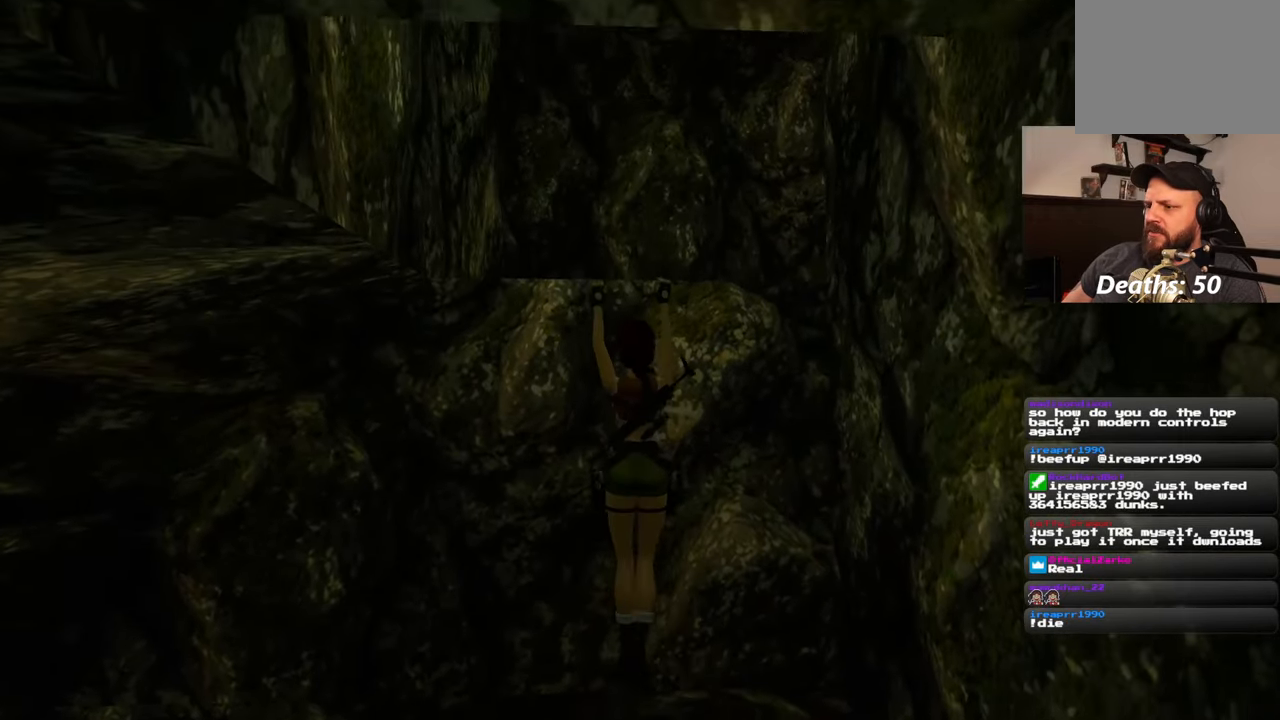
{"buttons": [], "left_stick": "up", "right_stick": "center", "events": [[67, "right_stick", "up-right"], [450, "right_stick", "center"]]}
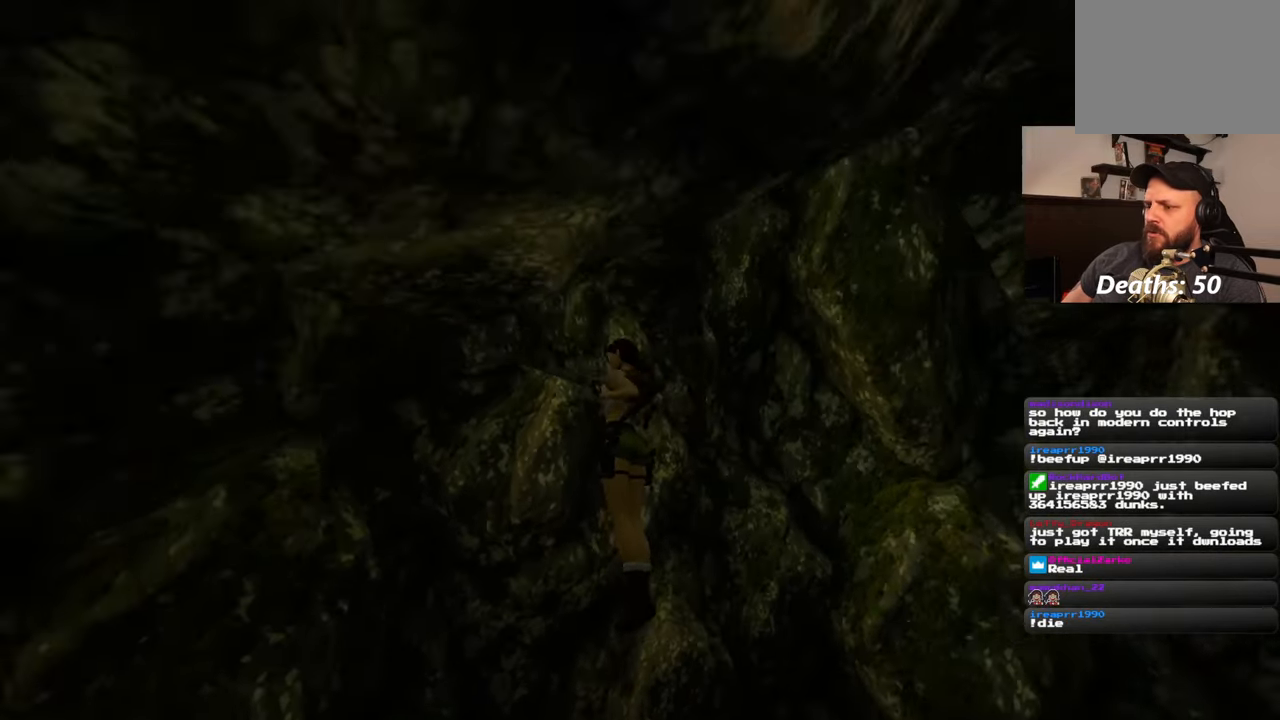
{"buttons": [], "left_stick": "center", "right_stick": "down", "events": [[267, "left_stick", "center"], [333, "right_stick", "down"]]}
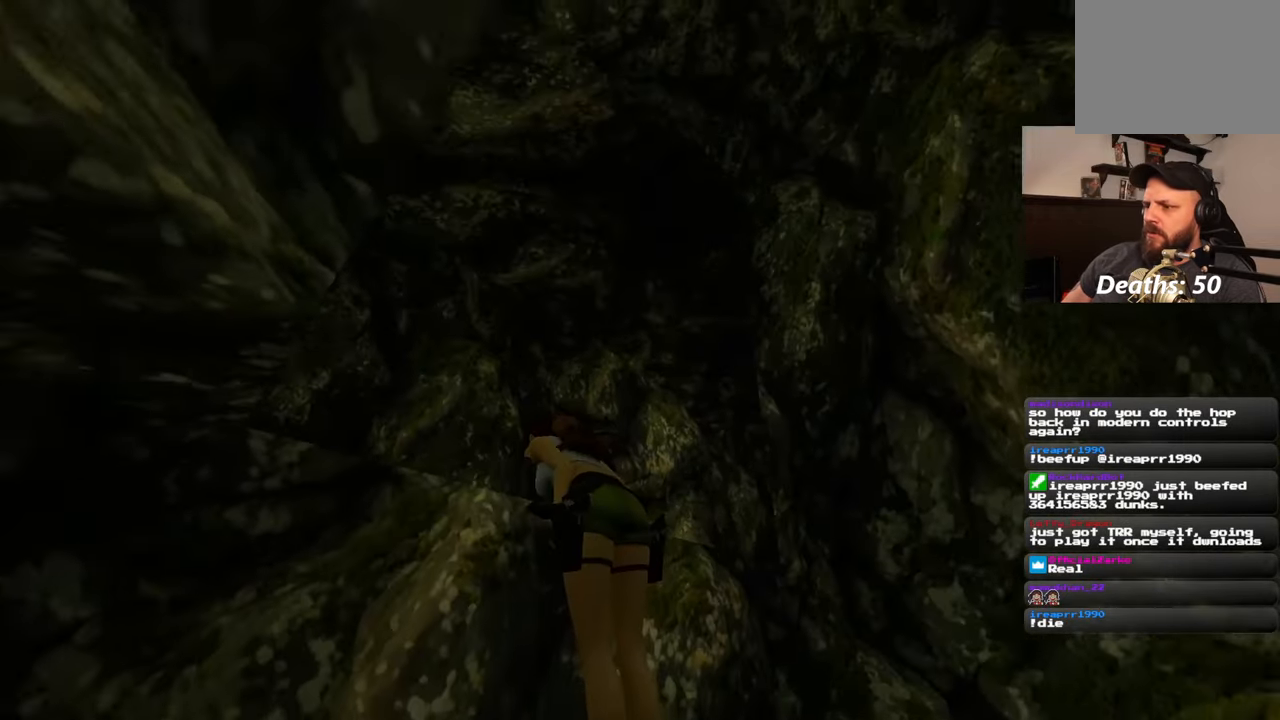
{"buttons": [], "left_stick": "center", "right_stick": "right", "events": [[67, "right_stick", "center"], [467, "right_stick", "right"]]}
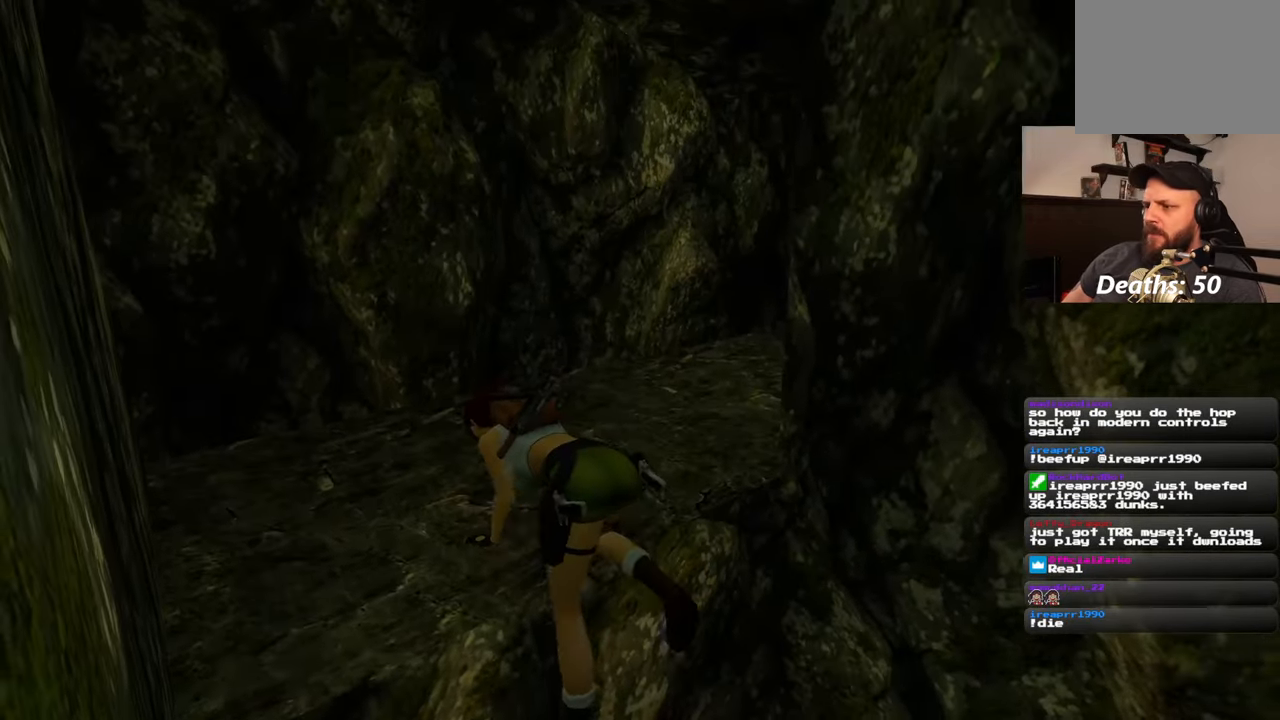
{"buttons": [], "left_stick": "center", "right_stick": "center", "events": [[433, "right_stick", "center"]]}
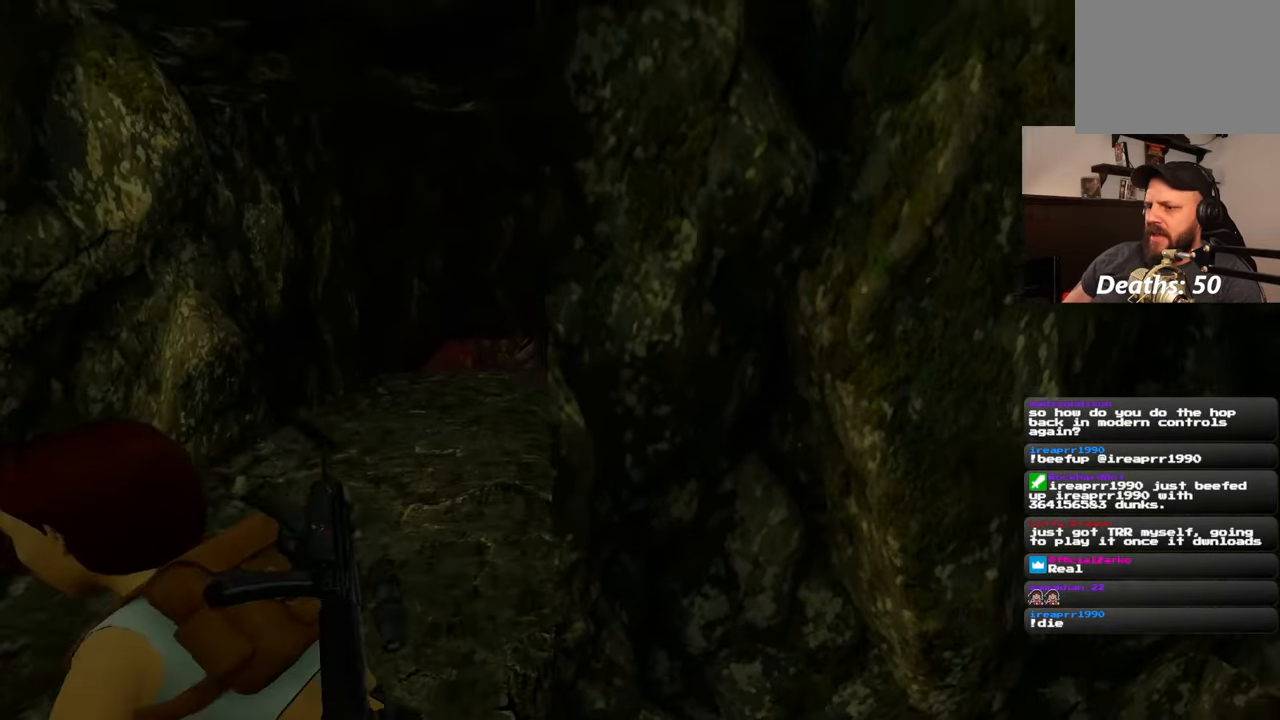
{"buttons": [], "left_stick": "up-left", "right_stick": "center", "events": [[17, "left_stick", "up-left"]]}
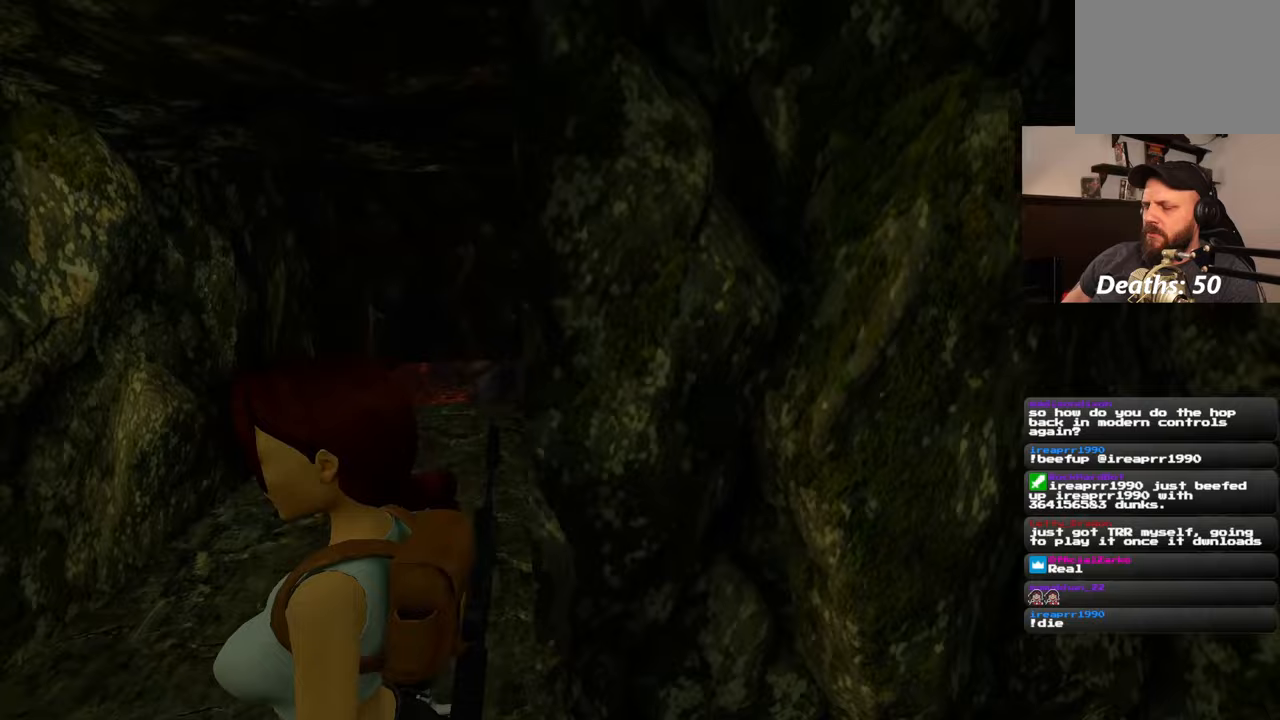
{"buttons": [], "left_stick": "up-left", "right_stick": "center", "events": [[233, "right_stick", "right"], [383, "right_stick", "center"]]}
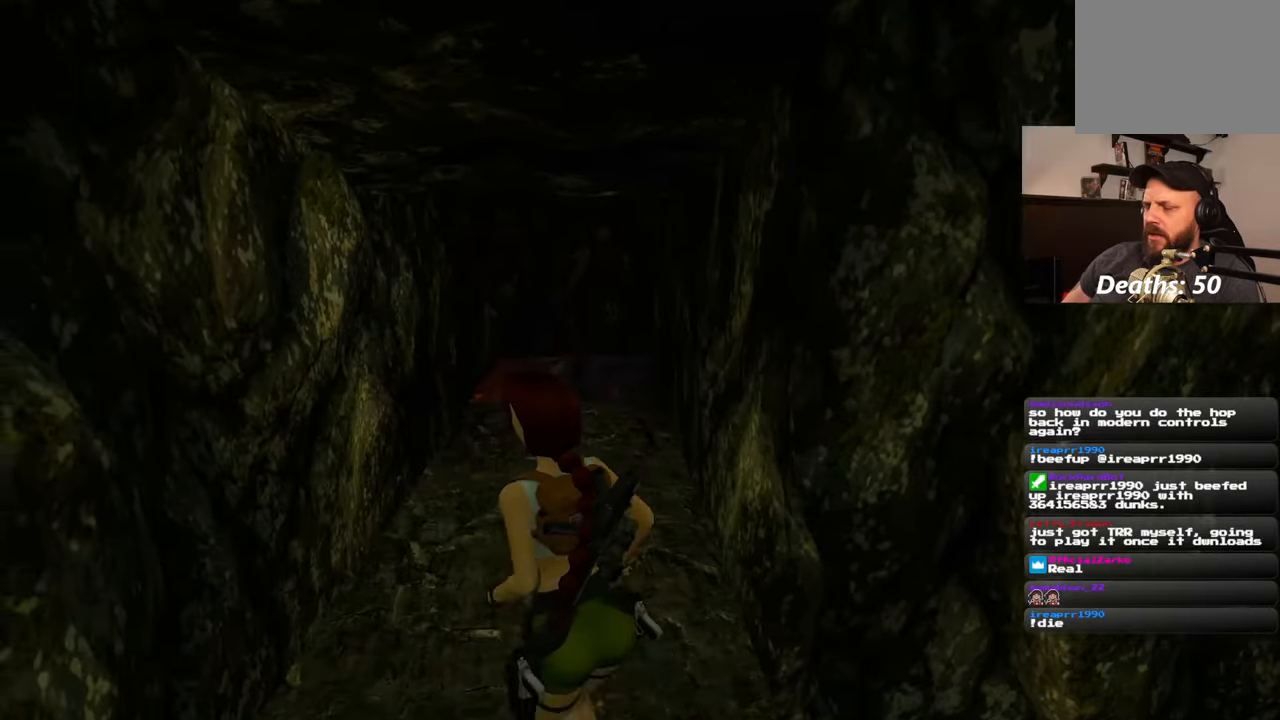
{"buttons": [], "left_stick": "up", "right_stick": "center", "events": [[100, "right_stick", "down-left"], [117, "left_stick", "up"], [183, "right_stick", "center"]]}
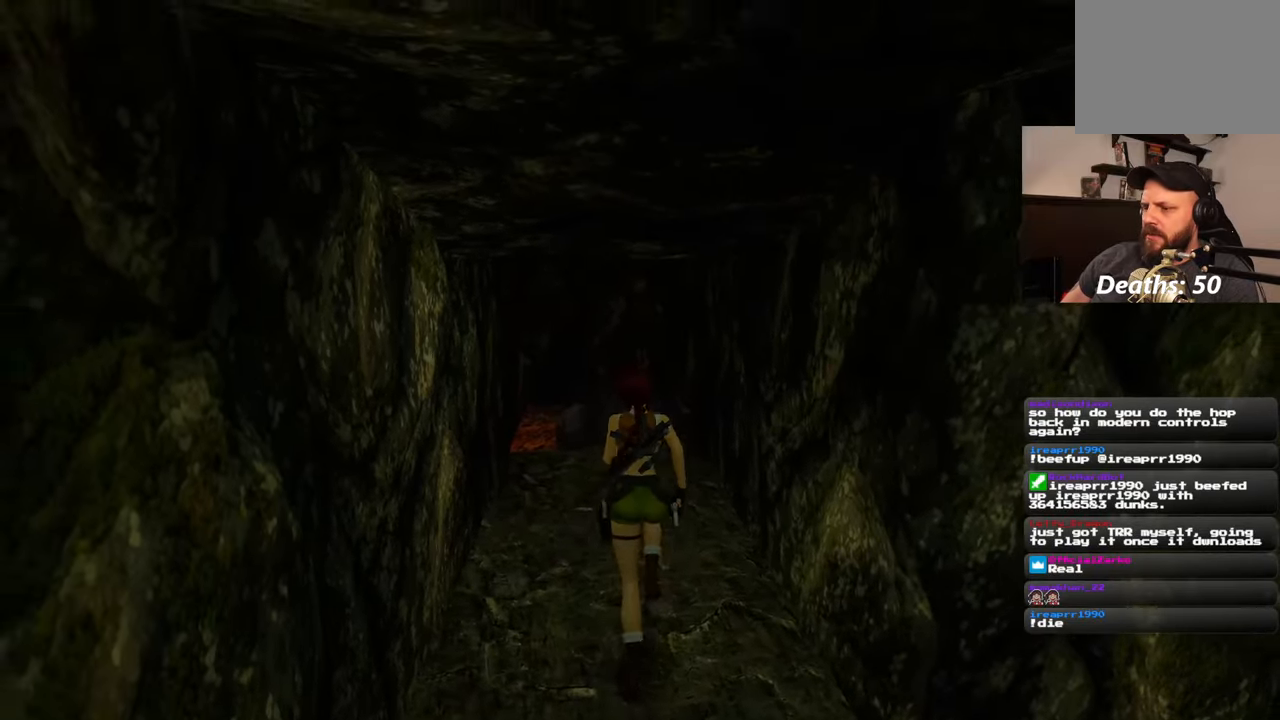
{"buttons": [], "left_stick": "up", "right_stick": "center", "events": []}
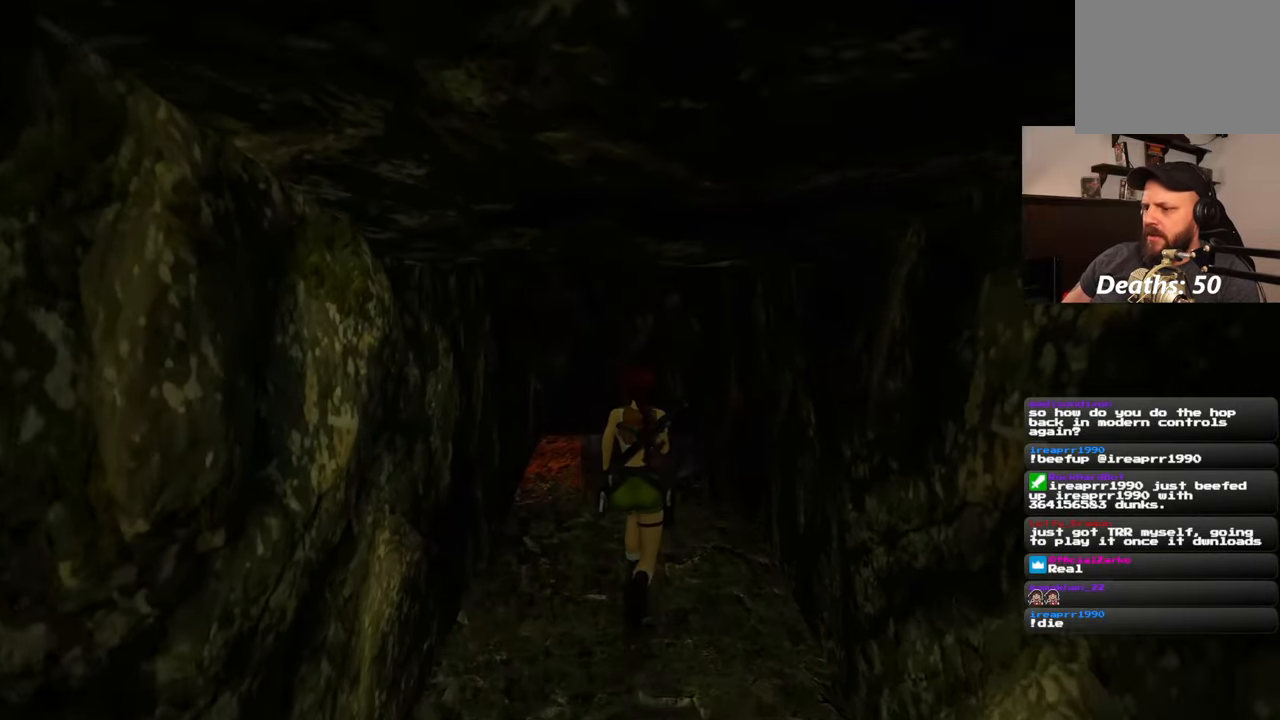
{"buttons": [], "left_stick": "up", "right_stick": "center", "events": []}
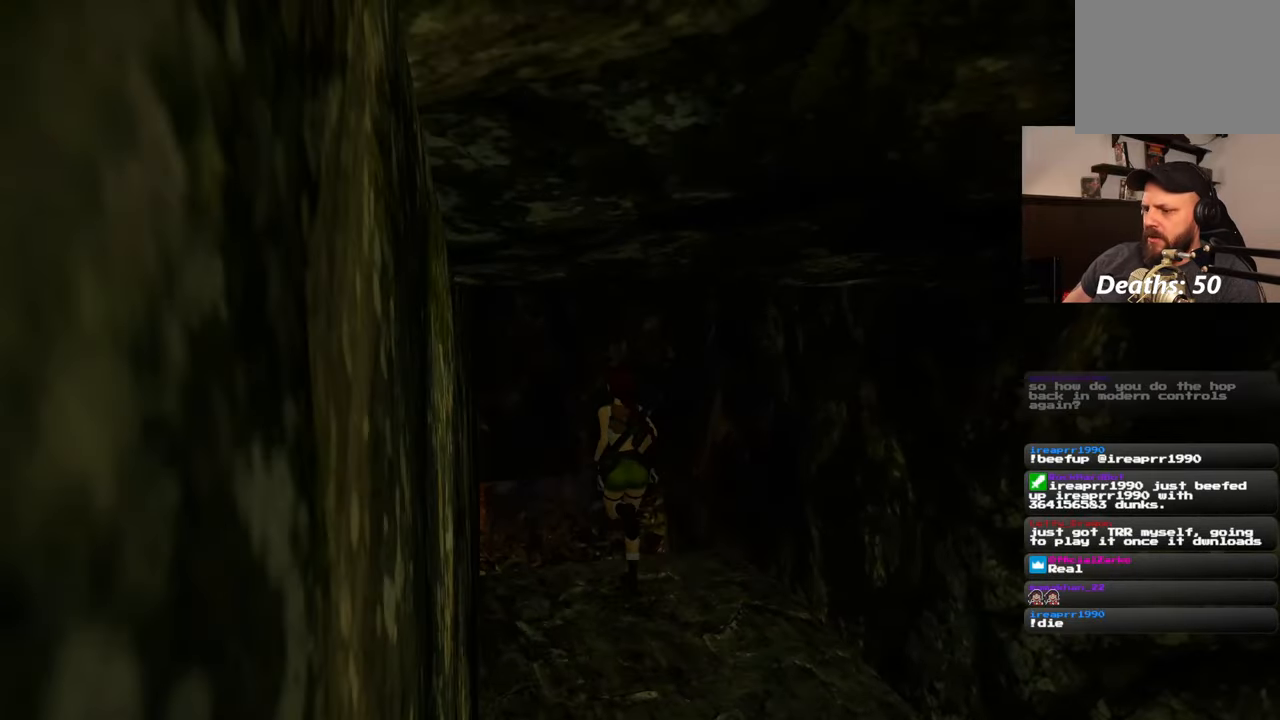
{"buttons": [], "left_stick": "up", "right_stick": "center", "events": []}
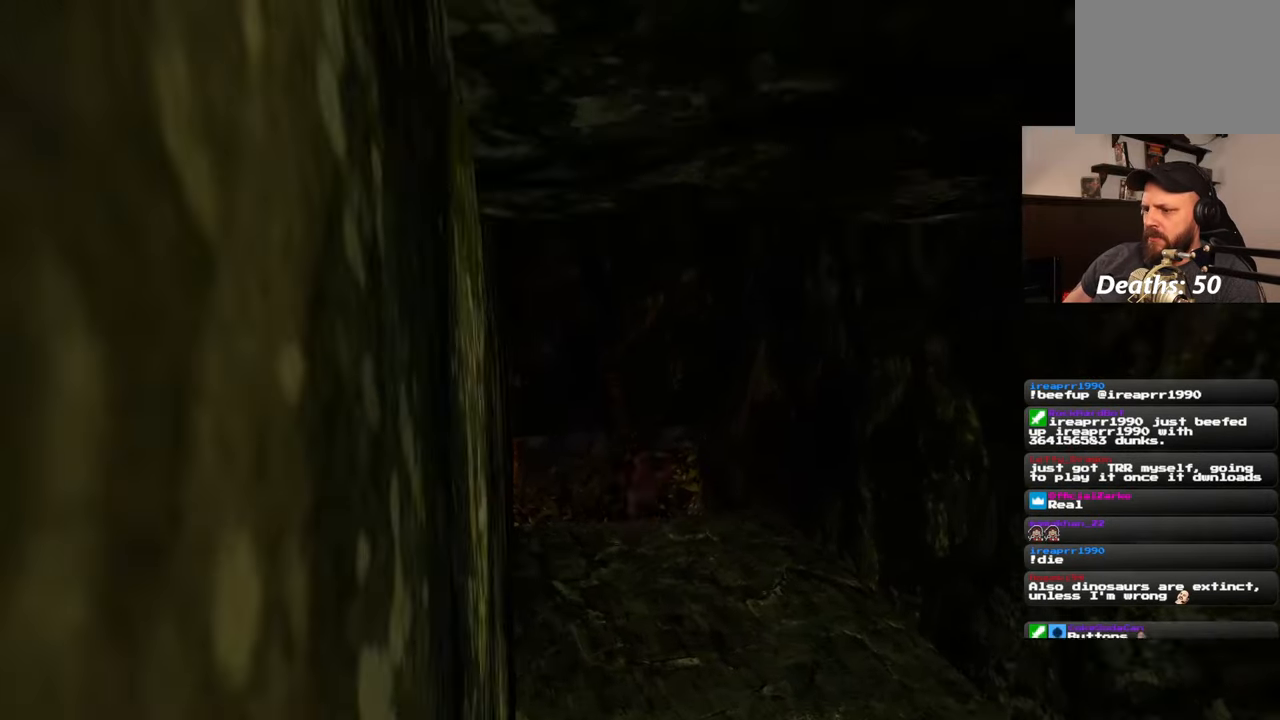
{"buttons": [], "left_stick": "center", "right_stick": "center", "events": [[17, "left_stick", "center"], [183, "CIRCLE", "down"], [400, "CIRCLE", "up"]]}
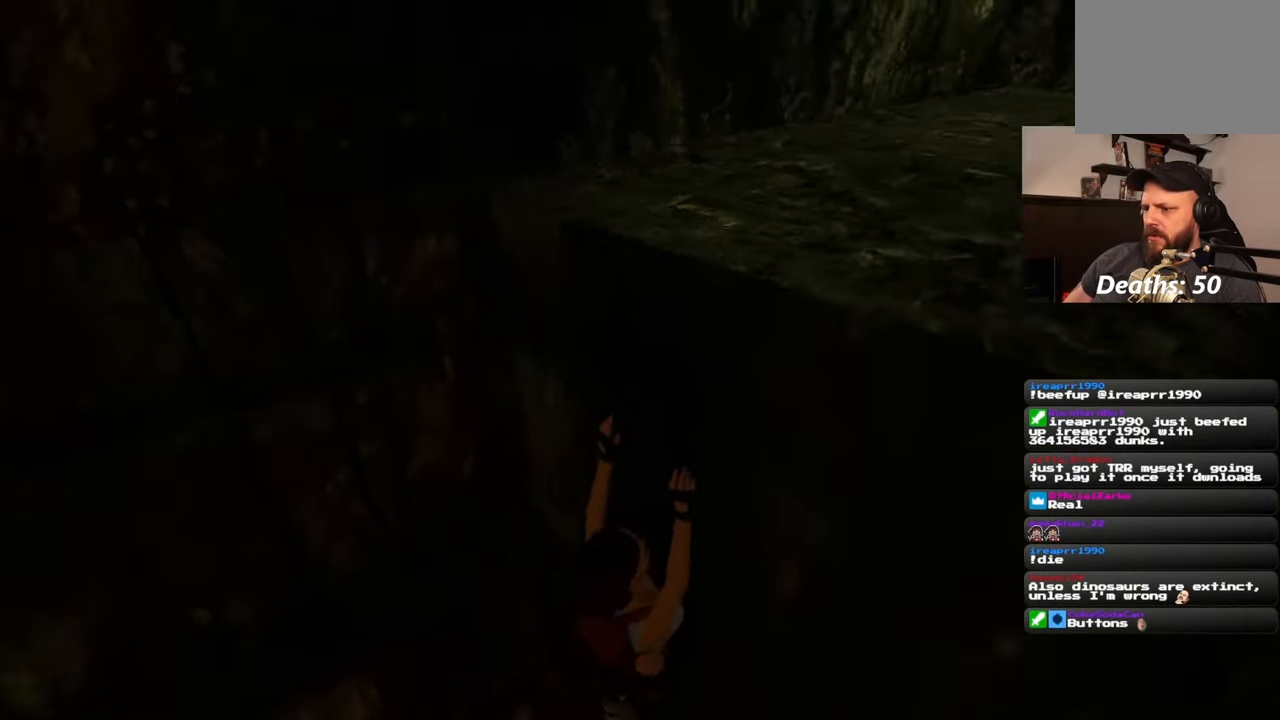
{"buttons": [], "left_stick": "down-left", "right_stick": "left", "events": [[150, "right_stick", "up"], [250, "left_stick", "down-left"], [450, "right_stick", "left"]]}
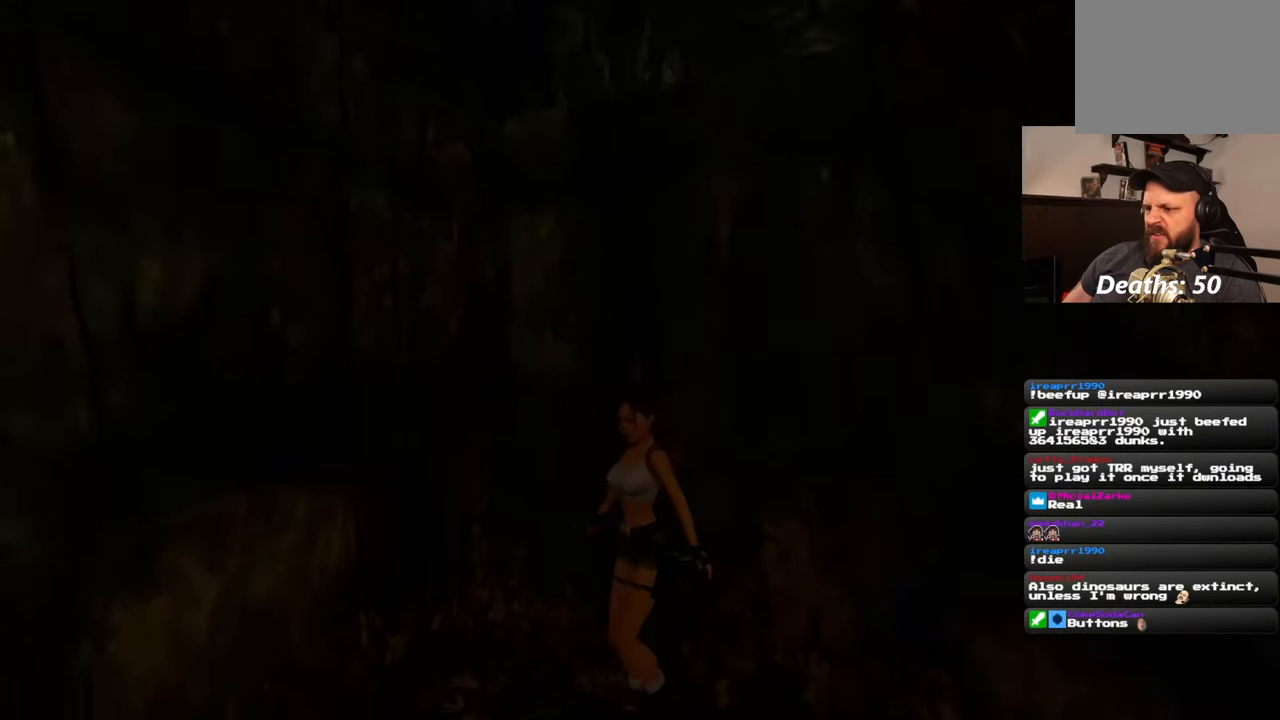
{"buttons": [], "left_stick": "up-left", "right_stick": "left", "events": [[267, "left_stick", "left"], [467, "left_stick", "up-left"]]}
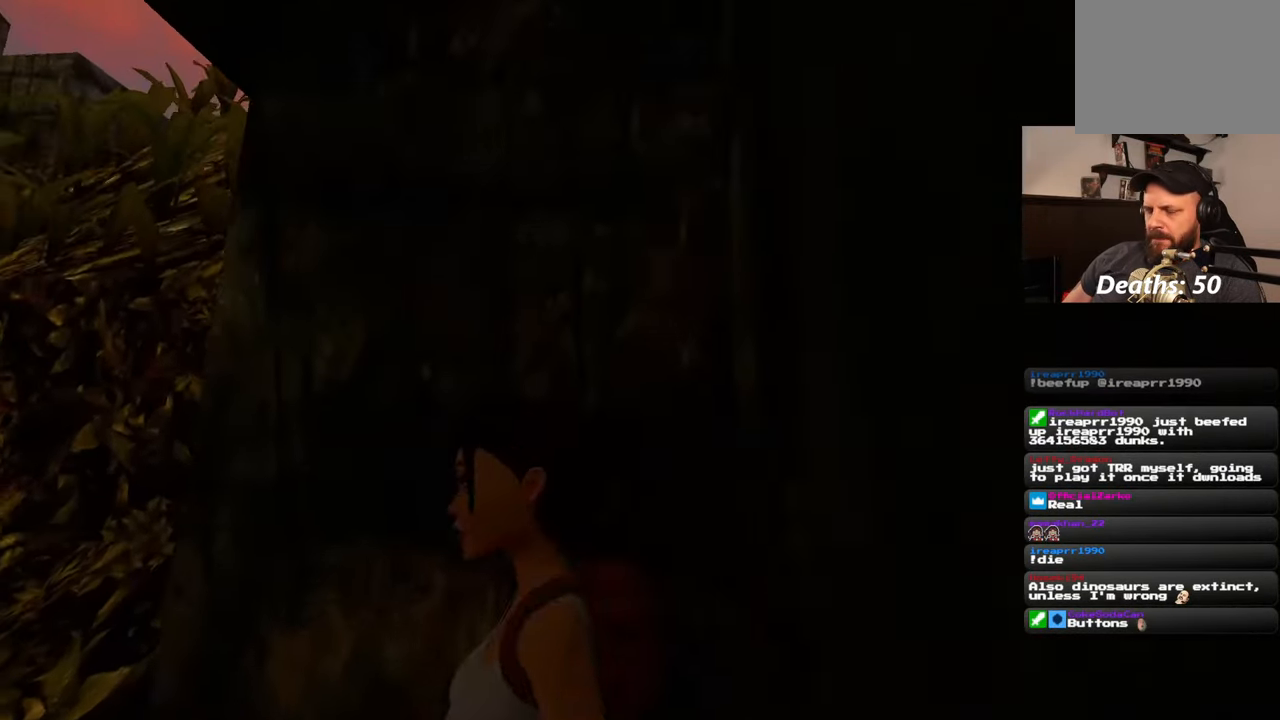
{"buttons": [], "left_stick": "up", "right_stick": "left", "events": [[367, "left_stick", "up"]]}
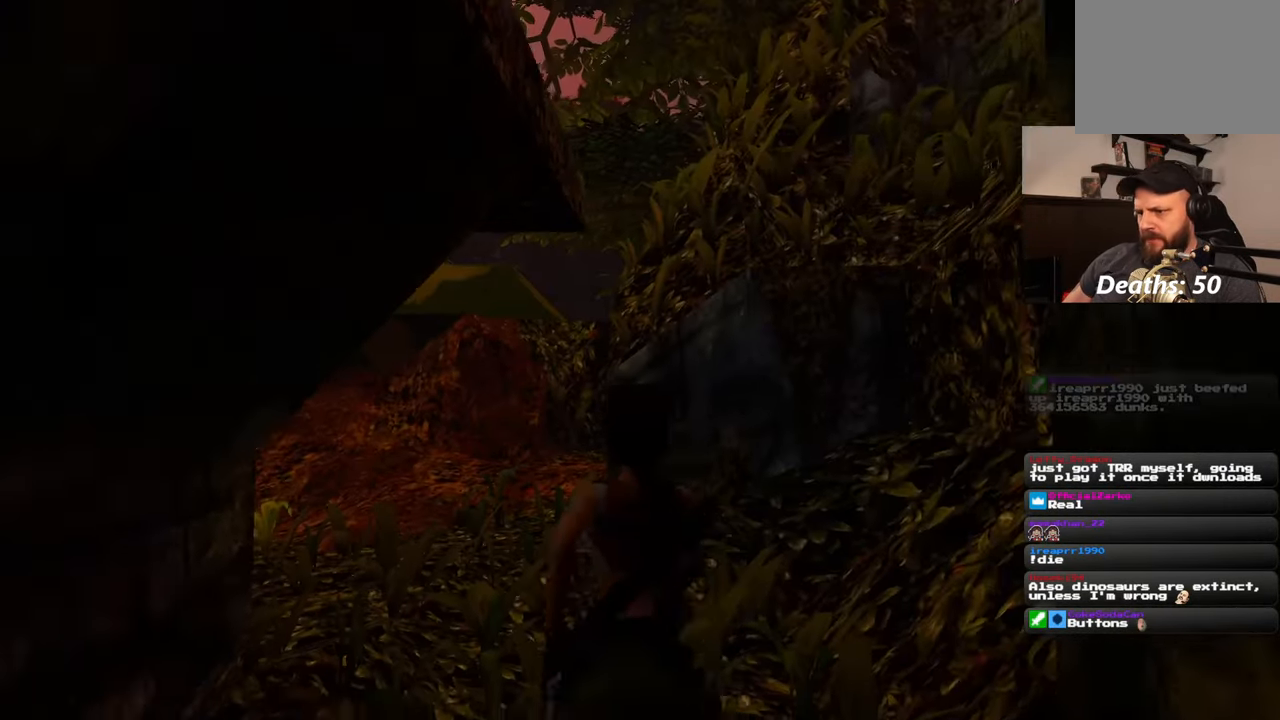
{"buttons": [], "left_stick": "up-right", "right_stick": "left", "events": [[50, "right_stick", "center"], [233, "right_stick", "left"], [483, "left_stick", "up-right"]]}
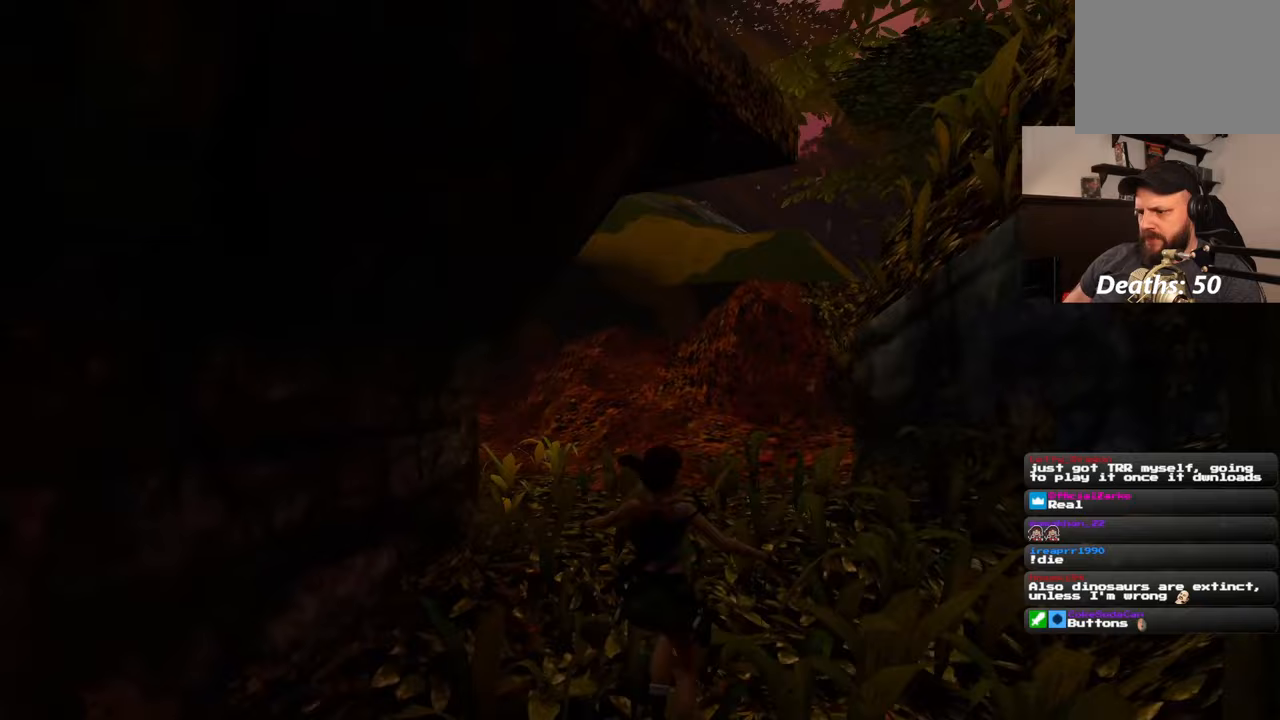
{"buttons": [], "left_stick": "up", "right_stick": "down-left", "events": [[117, "right_stick", "center"], [233, "left_stick", "up"], [483, "right_stick", "down-left"]]}
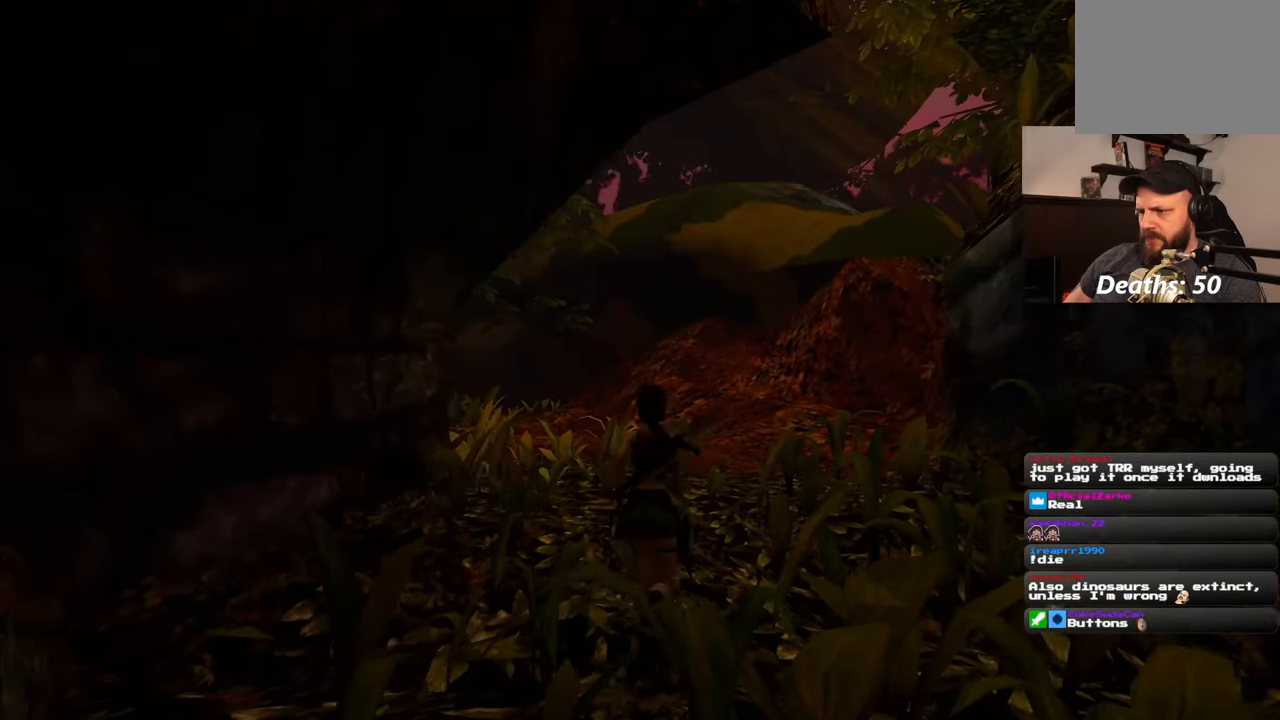
{"buttons": [], "left_stick": "up", "right_stick": "center", "events": [[33, "left_stick", "up-right"], [167, "right_stick", "center"], [267, "left_stick", "up"]]}
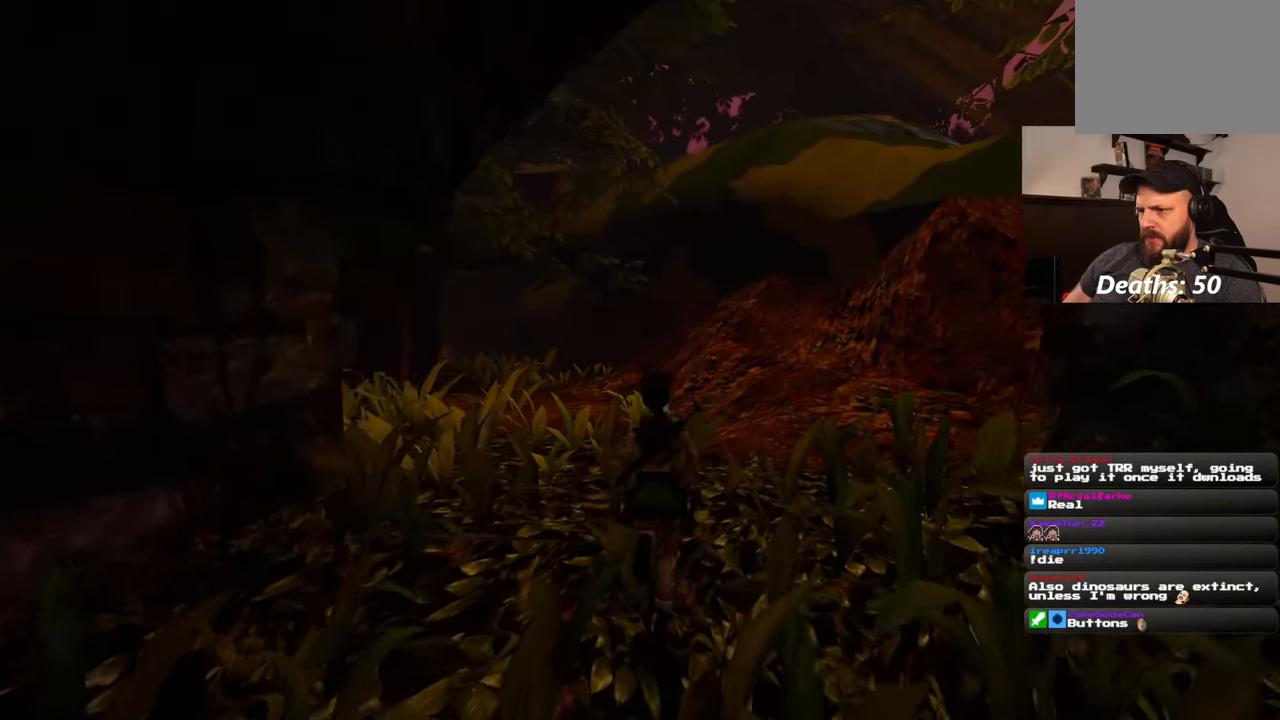
{"buttons": [], "left_stick": "up-right", "right_stick": "left", "events": [[283, "left_stick", "up-right"], [317, "right_stick", "left"]]}
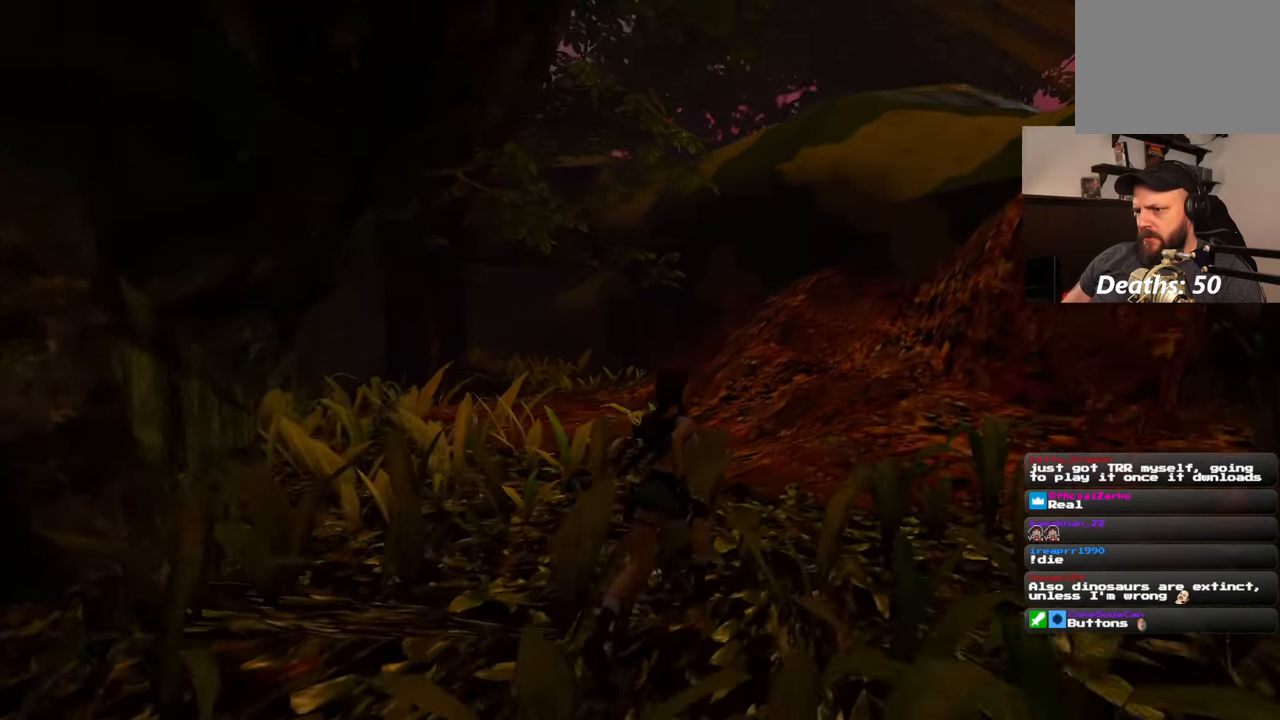
{"buttons": [], "left_stick": "up-right", "right_stick": "center", "events": [[450, "right_stick", "center"]]}
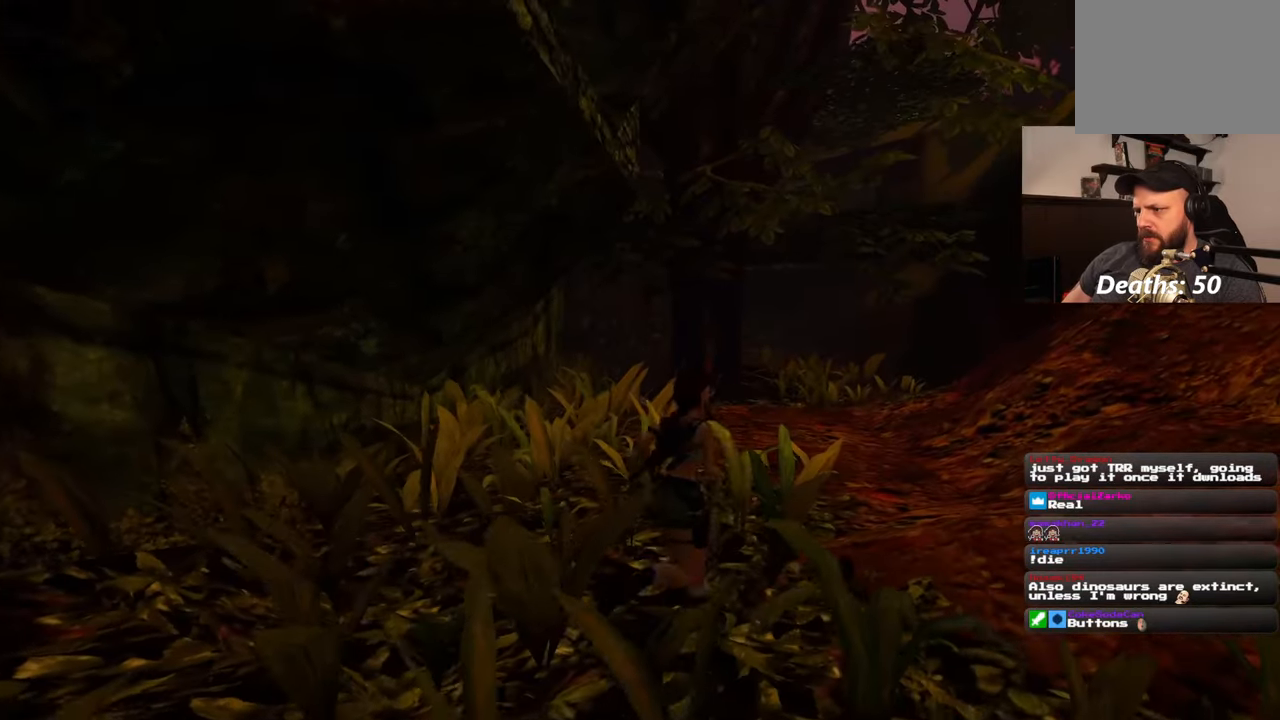
{"buttons": [], "left_stick": "up-right", "right_stick": "right", "events": [[50, "left_stick", "right"], [67, "right_stick", "right"], [367, "left_stick", "up-right"]]}
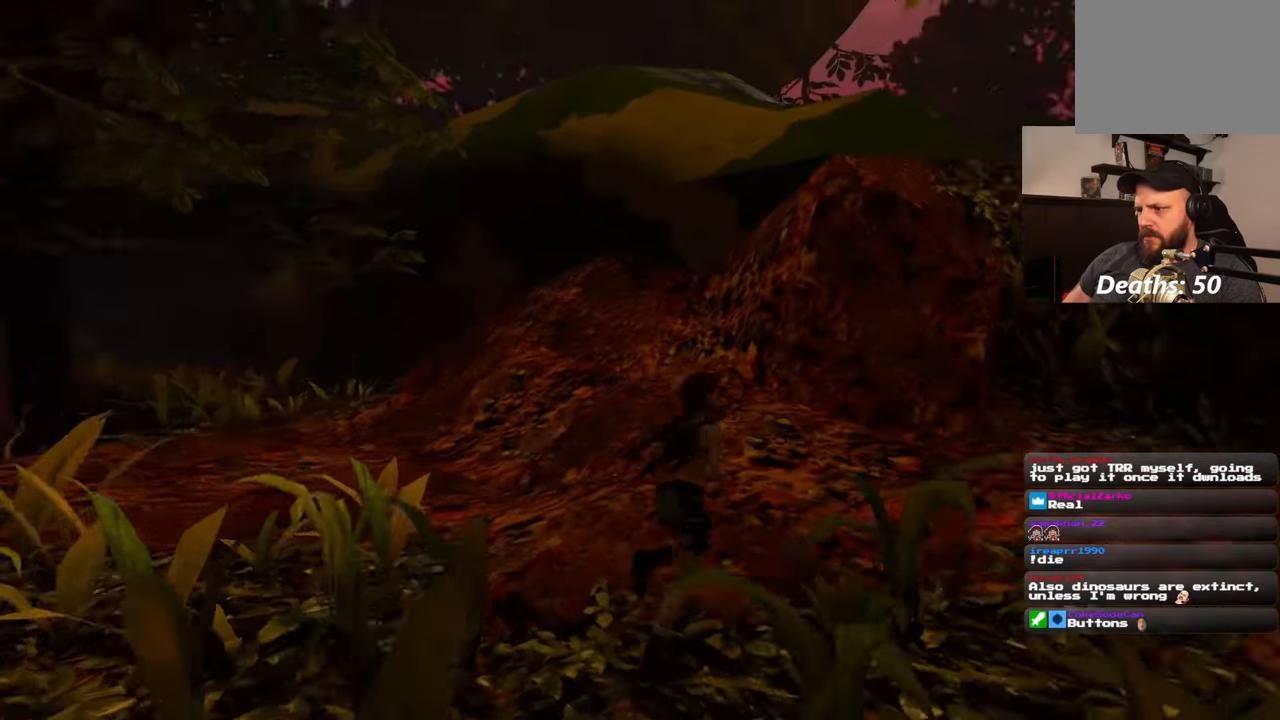
{"buttons": [], "left_stick": "up-right", "right_stick": "center", "events": [[33, "right_stick", "down-right"], [150, "left_stick", "up"], [283, "right_stick", "center"], [450, "left_stick", "up-right"]]}
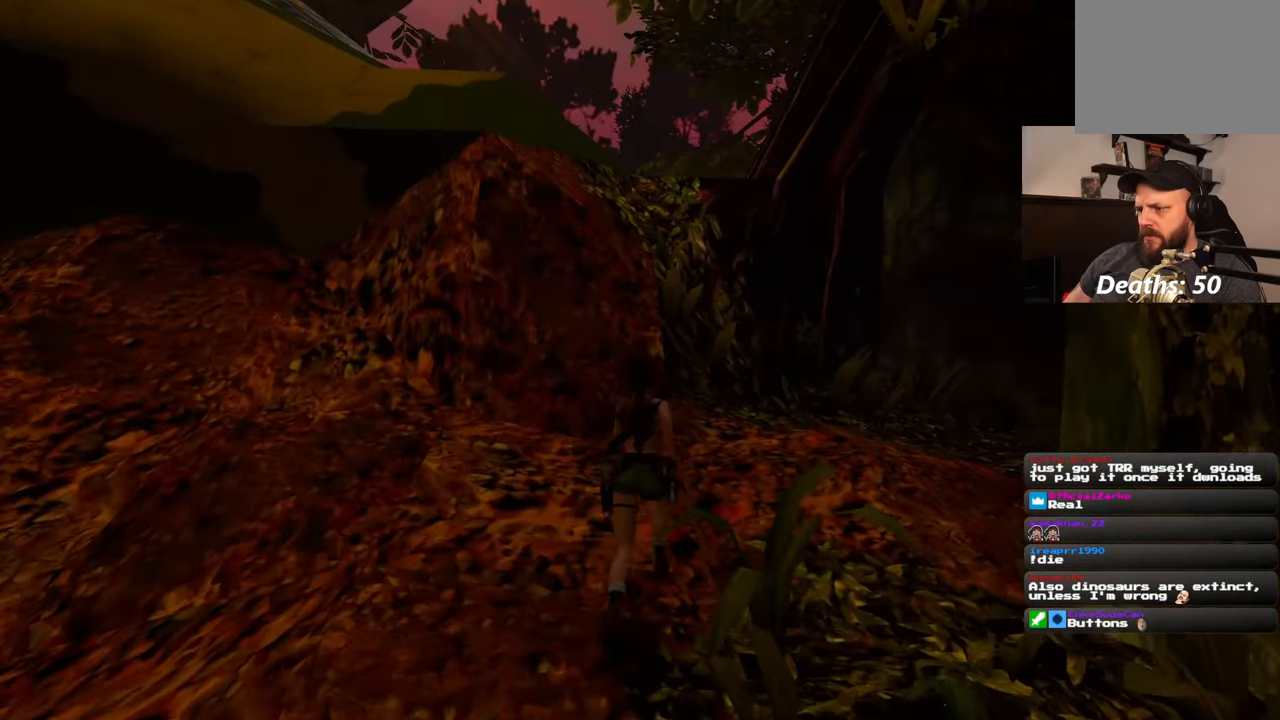
{"buttons": [], "left_stick": "up", "right_stick": "center", "events": [[67, "right_stick", "down-right"], [217, "left_stick", "up"], [233, "right_stick", "center"]]}
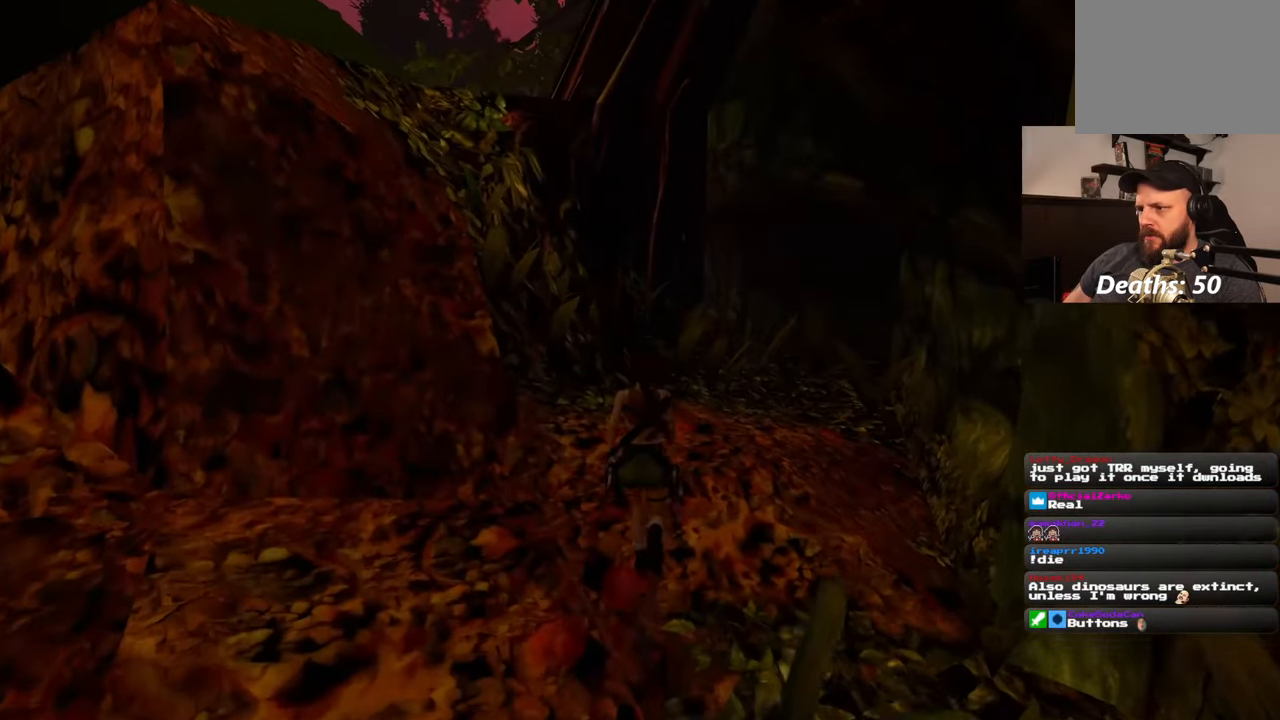
{"buttons": [], "left_stick": "up-right", "right_stick": "center", "events": [[250, "left_stick", "up-right"]]}
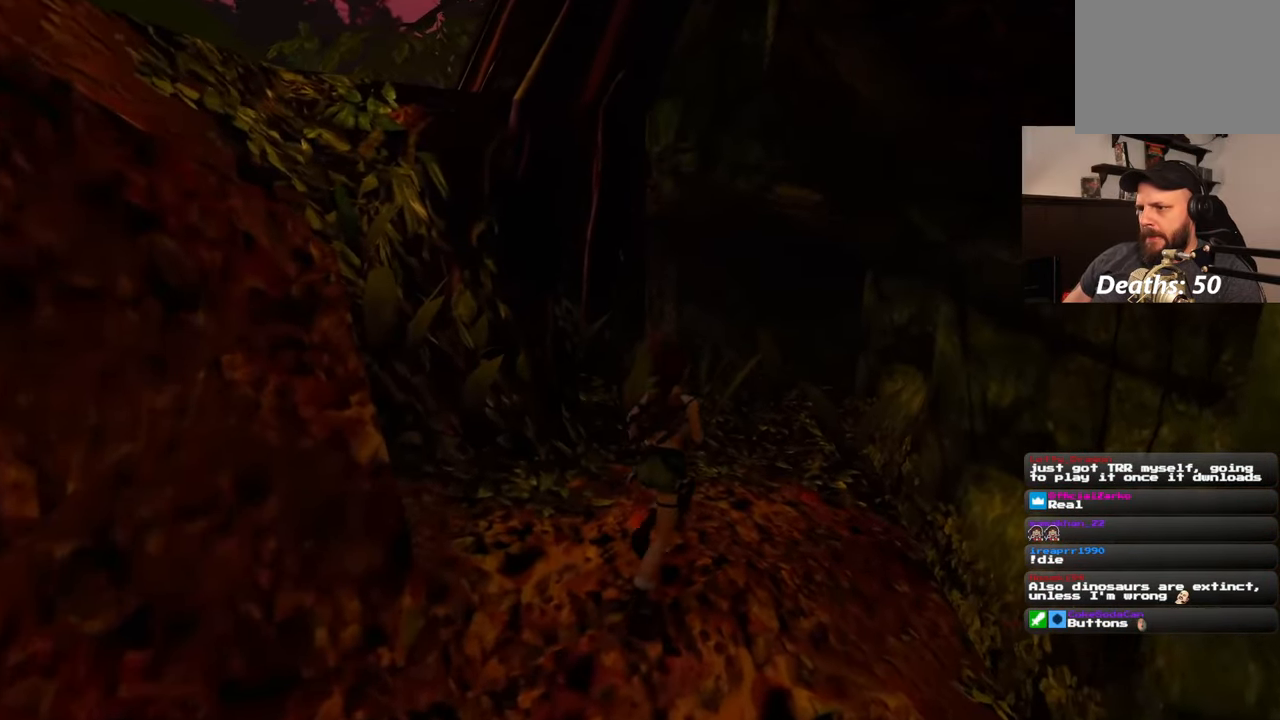
{"buttons": [], "left_stick": "up-right", "right_stick": "center", "events": []}
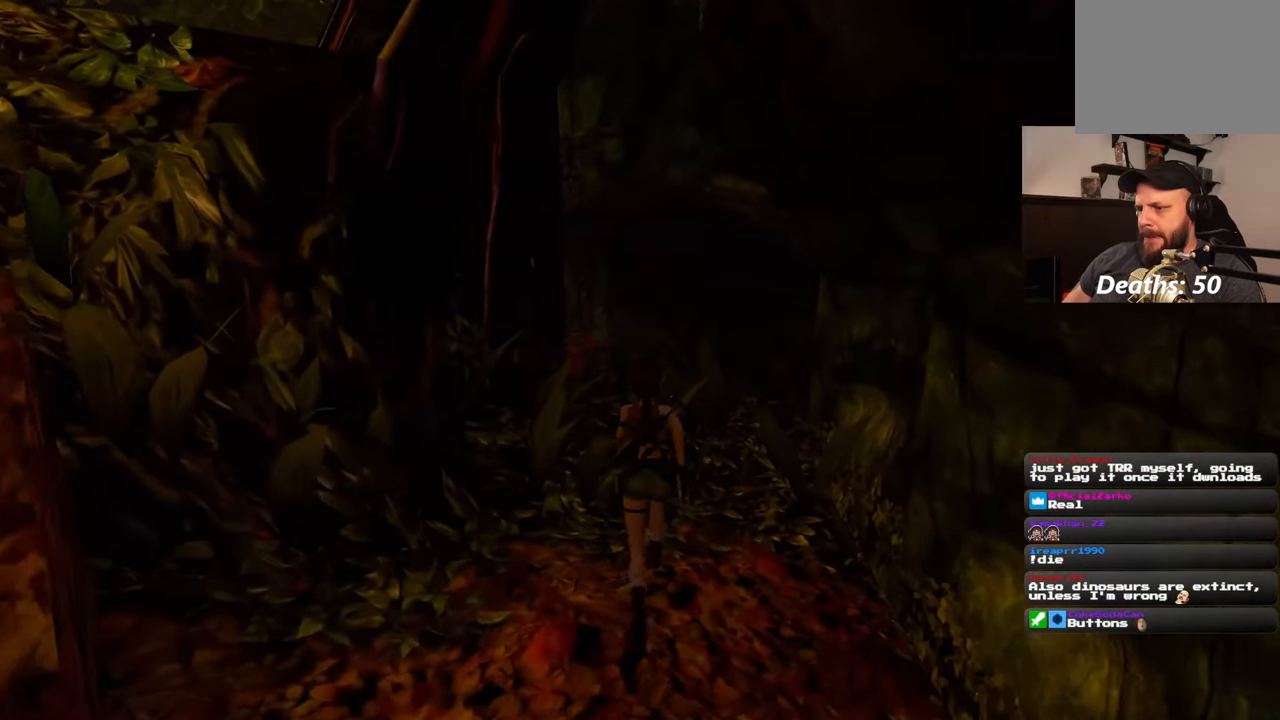
{"buttons": [], "left_stick": "up-right", "right_stick": "center", "events": []}
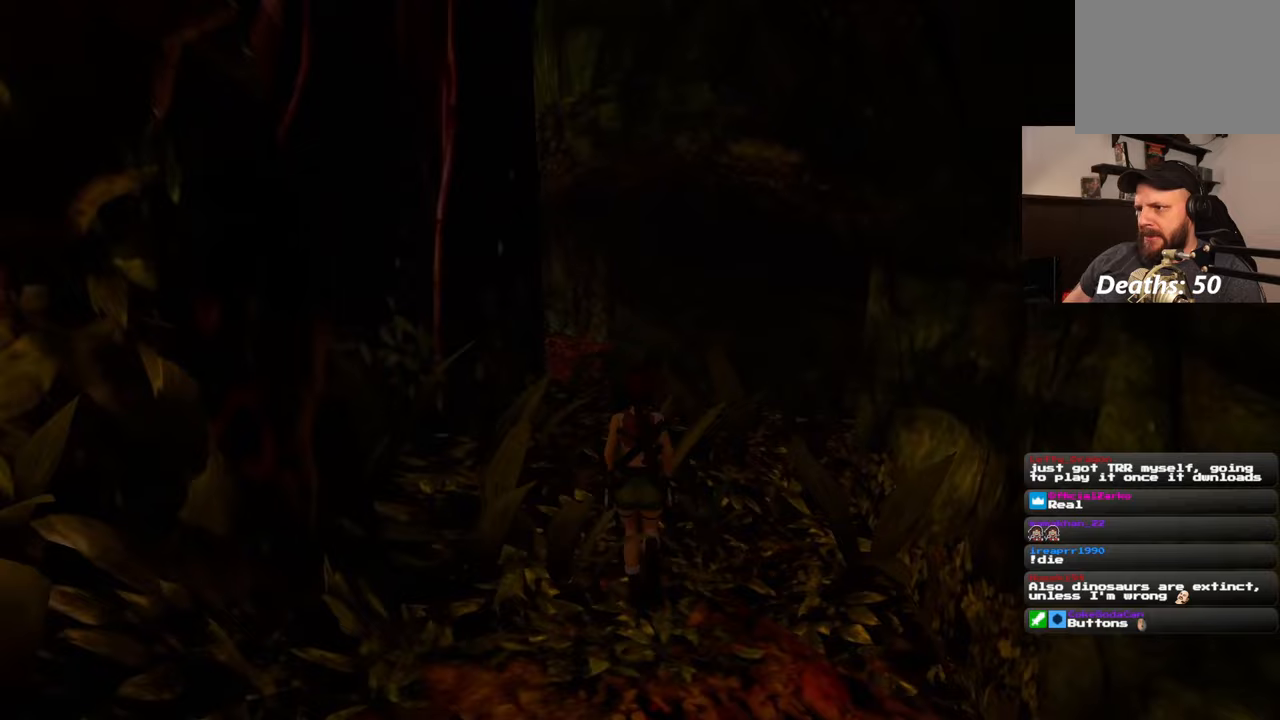
{"buttons": [], "left_stick": "up-right", "right_stick": "left", "events": [[400, "right_stick", "left"]]}